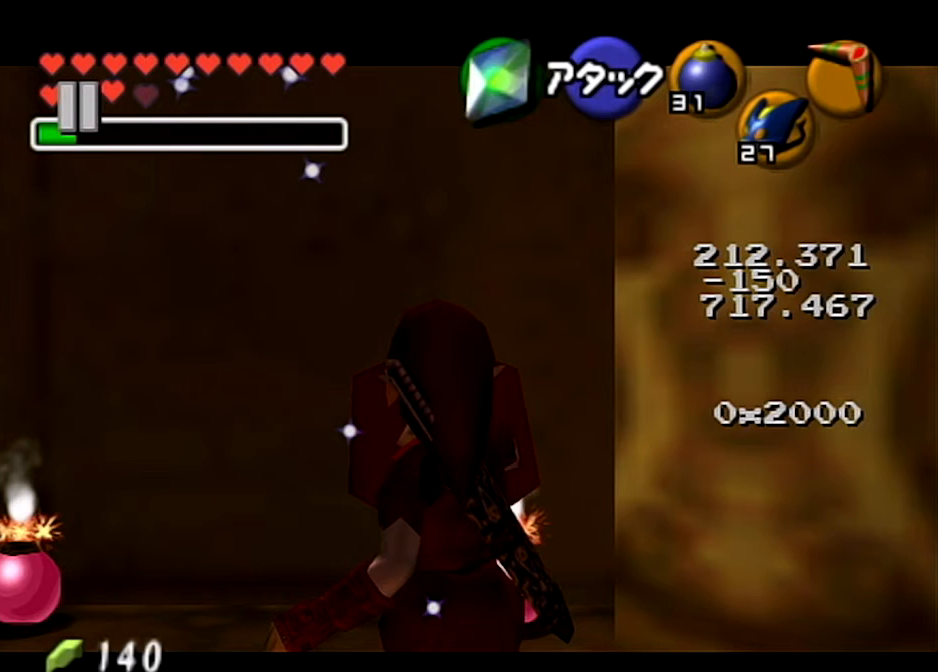
Gameplay with a controller (Nintendo layout); each line is a JSON object with the inputs held at the frame after it. "events" lists button and stick changes between this image and that frame as [ms after this image, input, new state], when the widget could be followed in between. Not read: L3 R3.
{"buttons": ["L1", "R1"], "left_stick": "center", "right_stick": "center", "events": []}
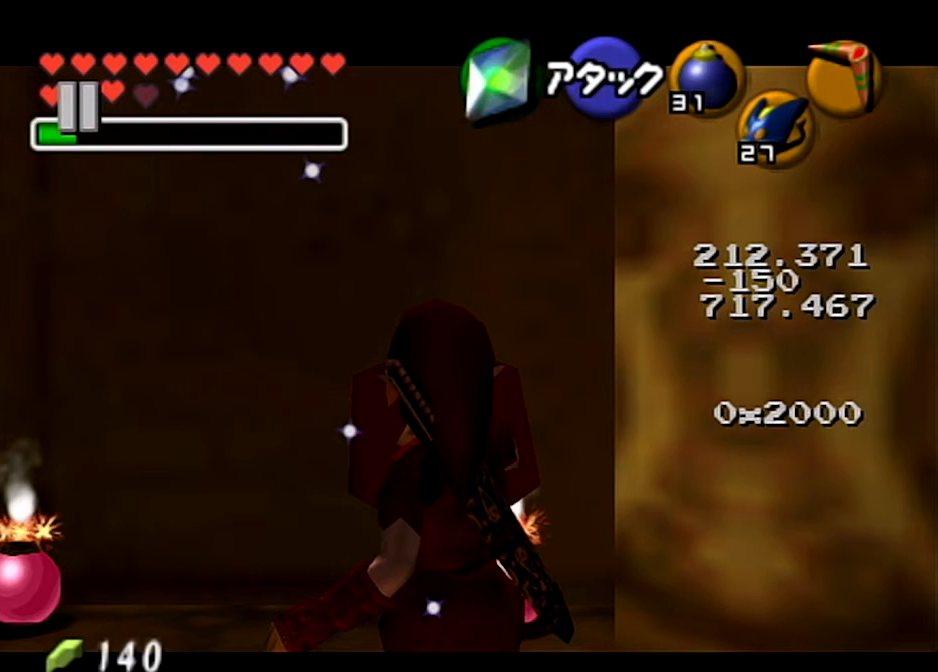
{"buttons": ["L1", "R1"], "left_stick": "center", "right_stick": "center", "events": []}
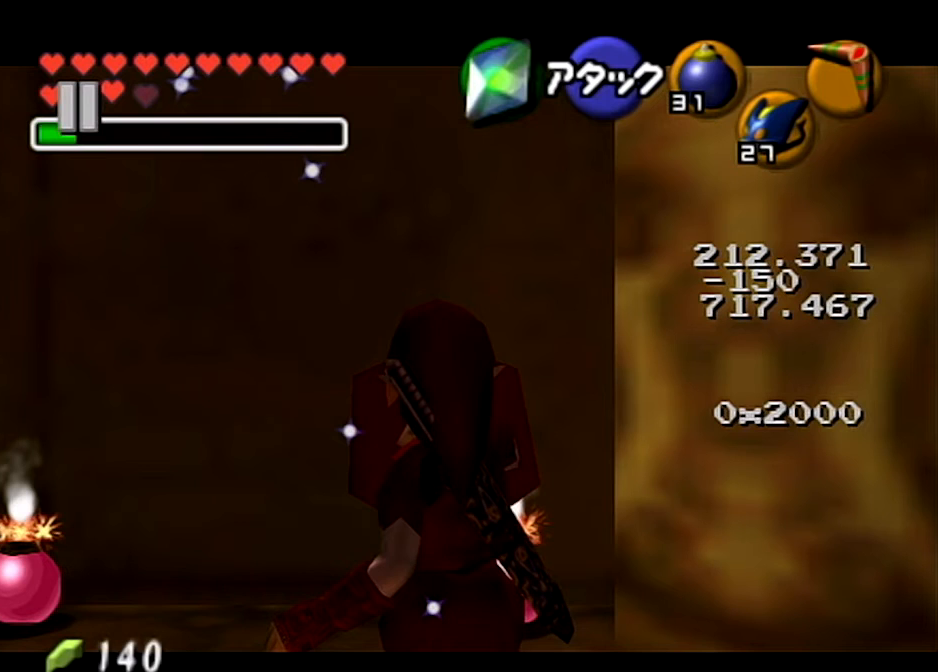
{"buttons": ["L1", "R1"], "left_stick": "center", "right_stick": "center", "events": []}
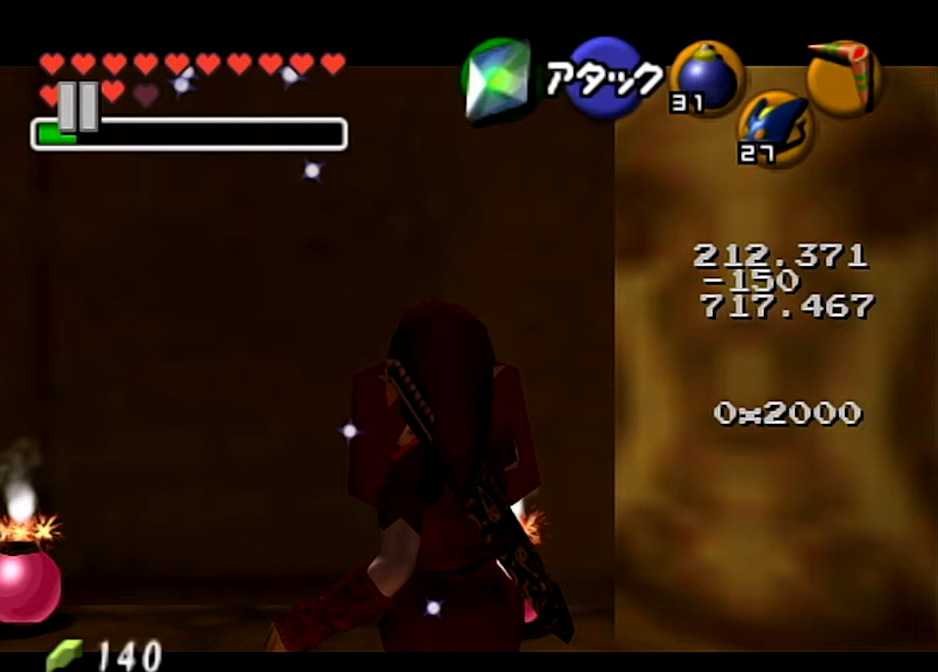
{"buttons": ["L1", "R1"], "left_stick": "center", "right_stick": "center", "events": []}
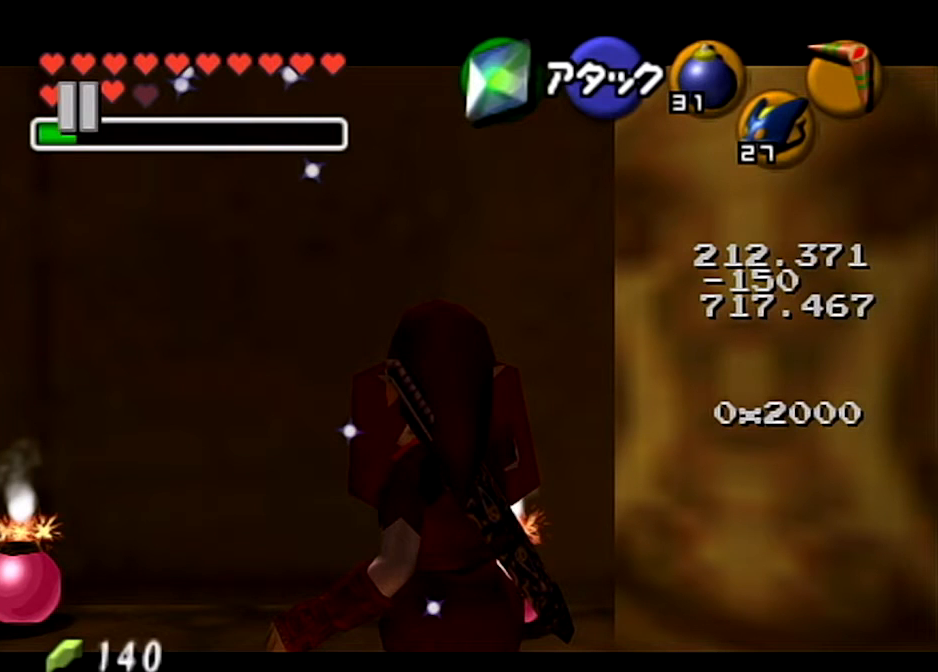
{"buttons": ["L1", "R1"], "left_stick": "center", "right_stick": "center", "events": []}
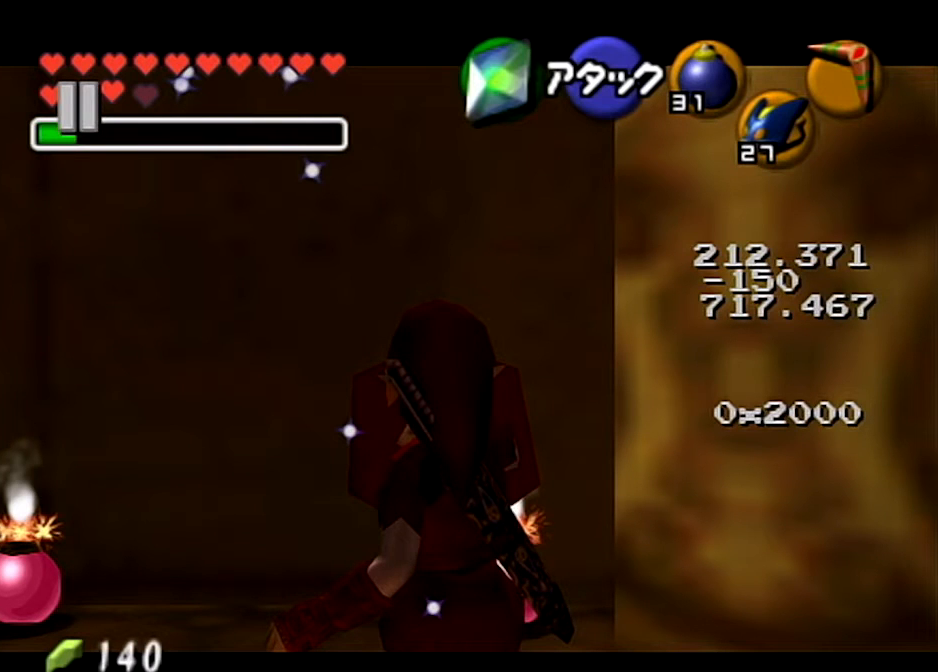
{"buttons": ["L1", "R1"], "left_stick": "center", "right_stick": "center", "events": []}
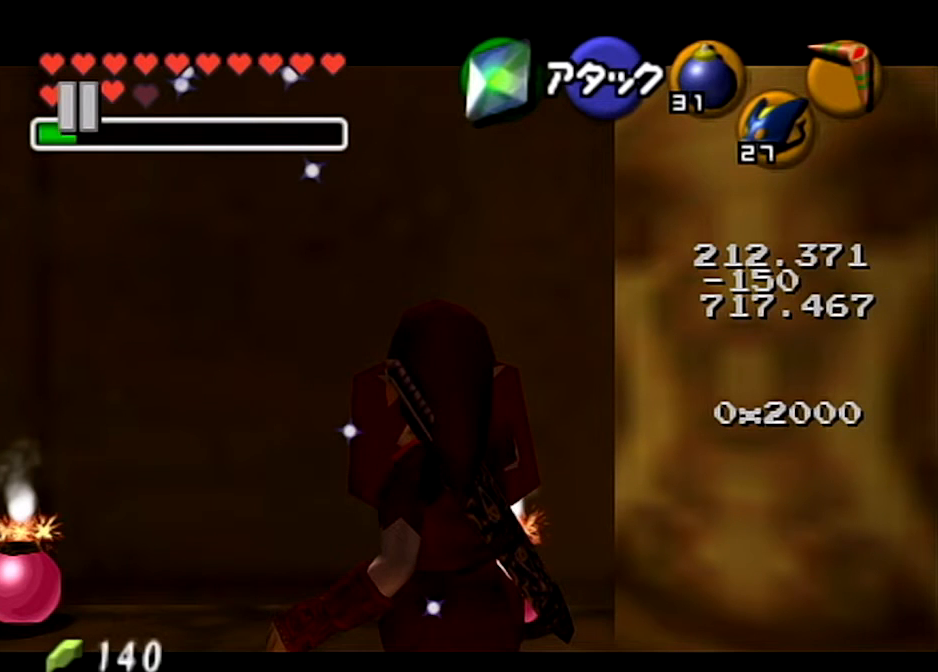
{"buttons": ["L1", "R1"], "left_stick": "center", "right_stick": "center", "events": []}
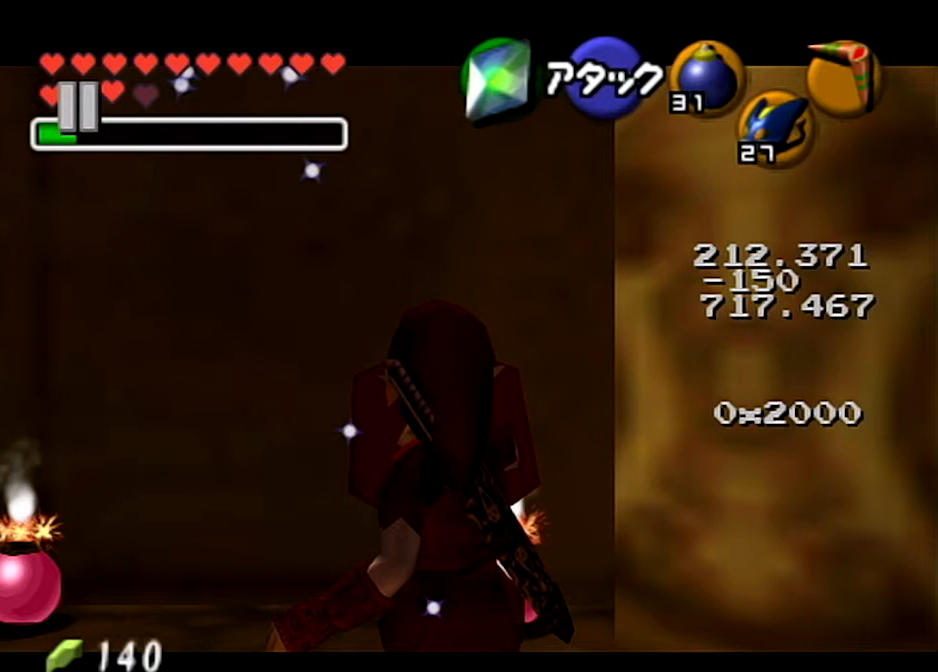
{"buttons": ["L1", "R1"], "left_stick": "center", "right_stick": "center", "events": []}